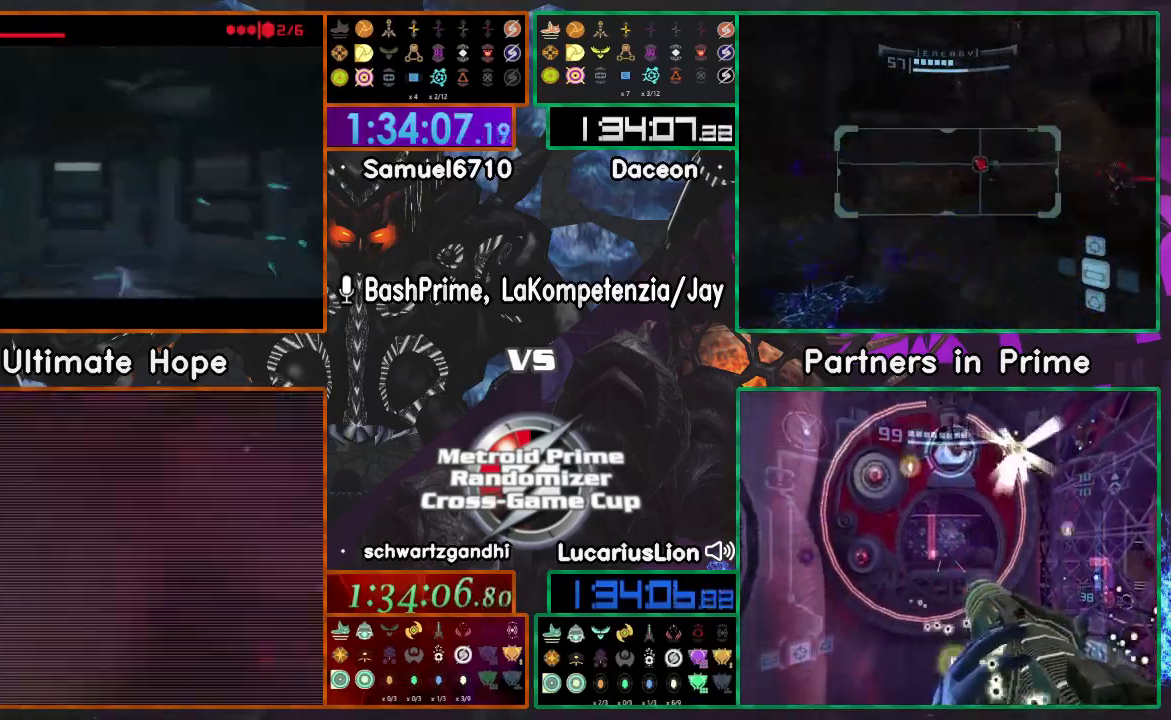
Gameplay with a controller (Nintendo layout); each line is a JSON object with the inputs held at the frame after it. "events" lists button and stick changes between this image and that frame as [ms after this image, input, new state], when the widget could be followed in between. Not read: L3 R3 START Y.
{"buttons": ["B"], "left_stick": "up", "right_stick": "center", "events": [[267, "left_stick", "up"]]}
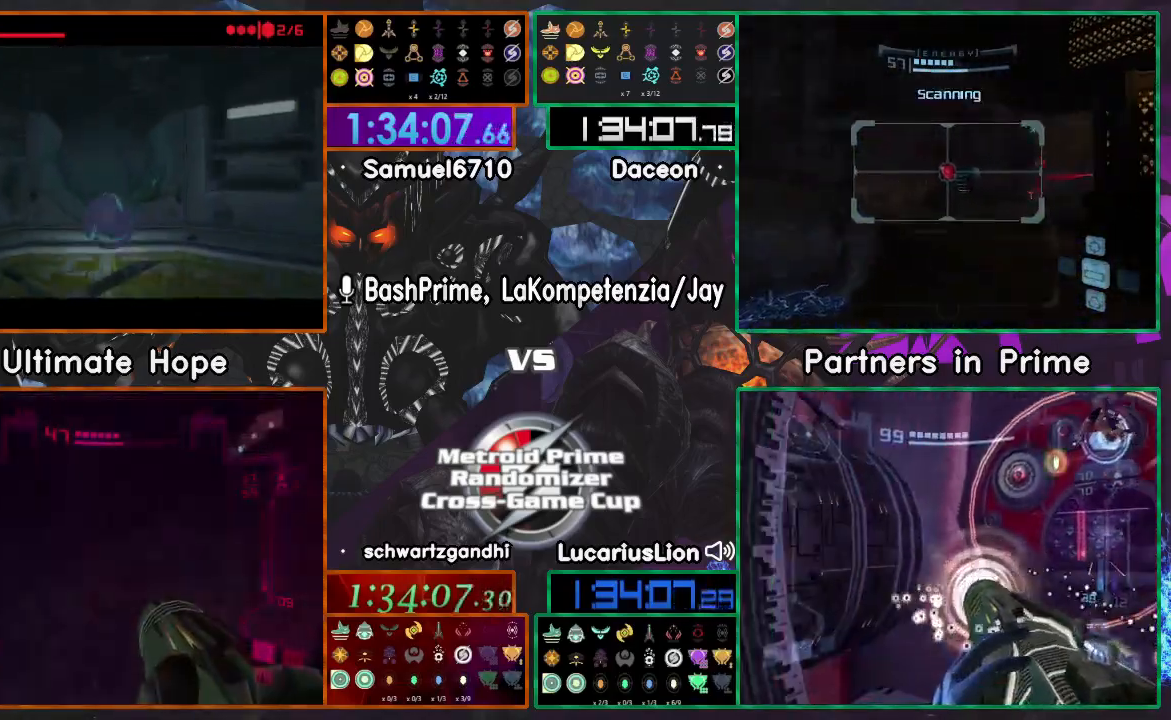
{"buttons": ["B"], "left_stick": "left", "right_stick": "center", "events": [[150, "left_stick", "center"], [417, "left_stick", "left"]]}
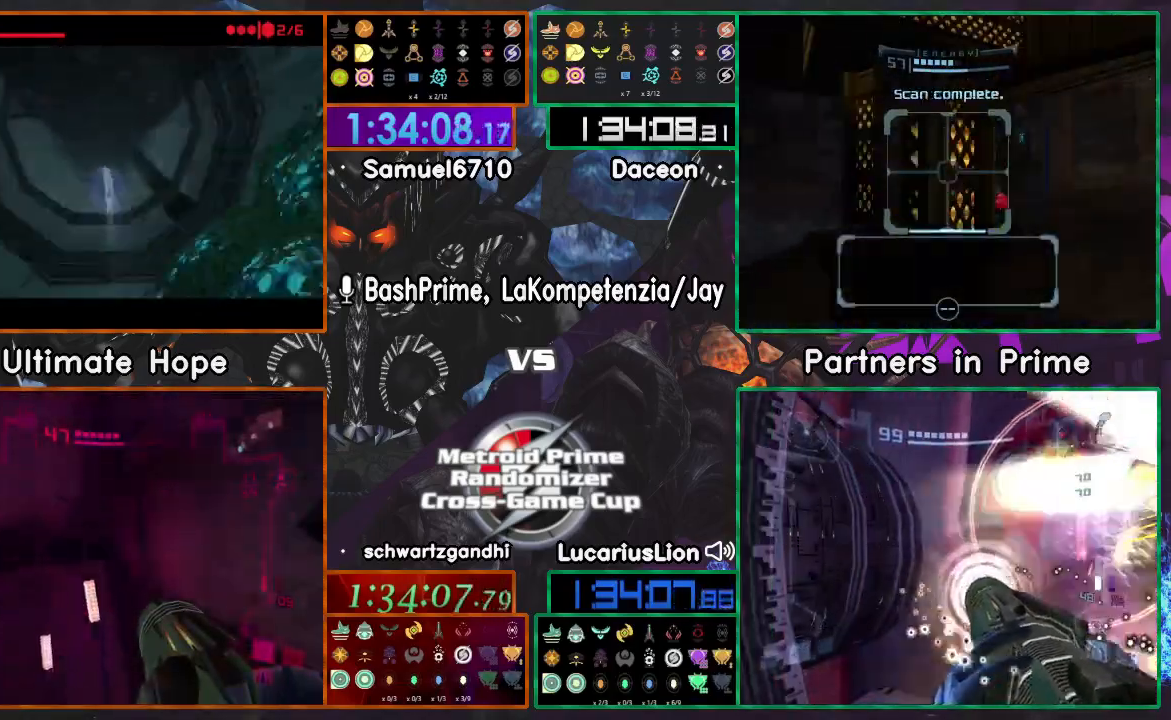
{"buttons": ["B"], "left_stick": "right", "right_stick": "center", "events": [[17, "left_stick", "center"], [483, "left_stick", "right"]]}
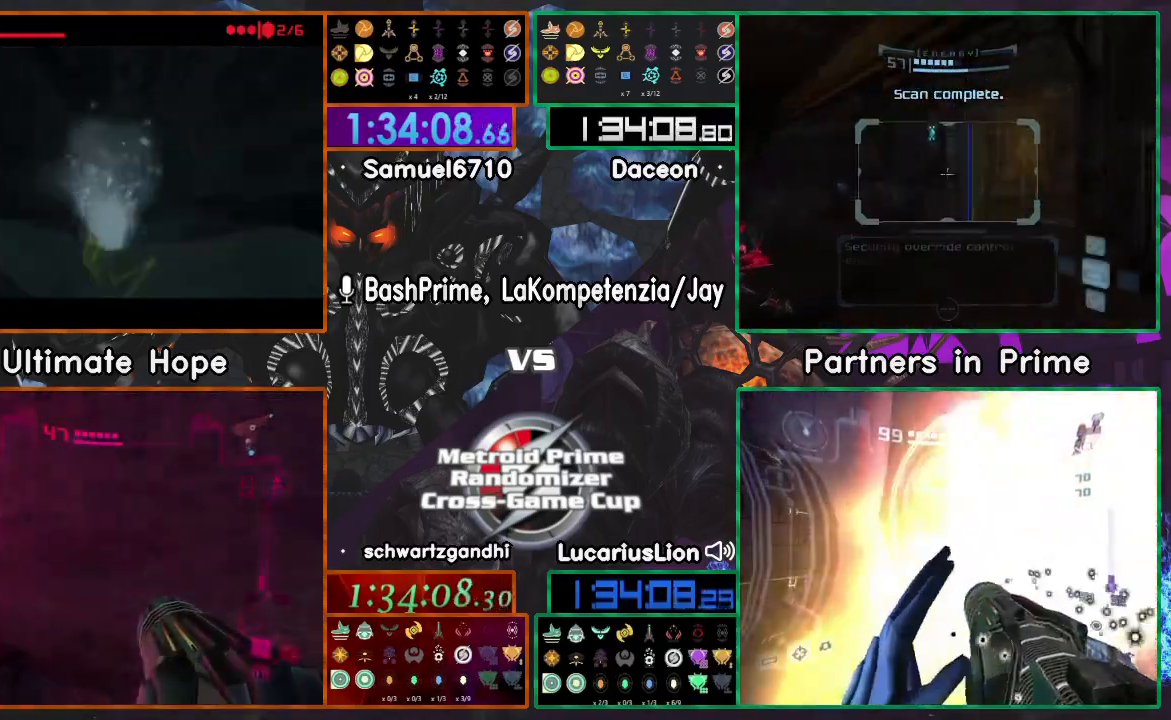
{"buttons": ["B"], "left_stick": "up-right", "right_stick": "center", "events": [[500, "left_stick", "up-right"]]}